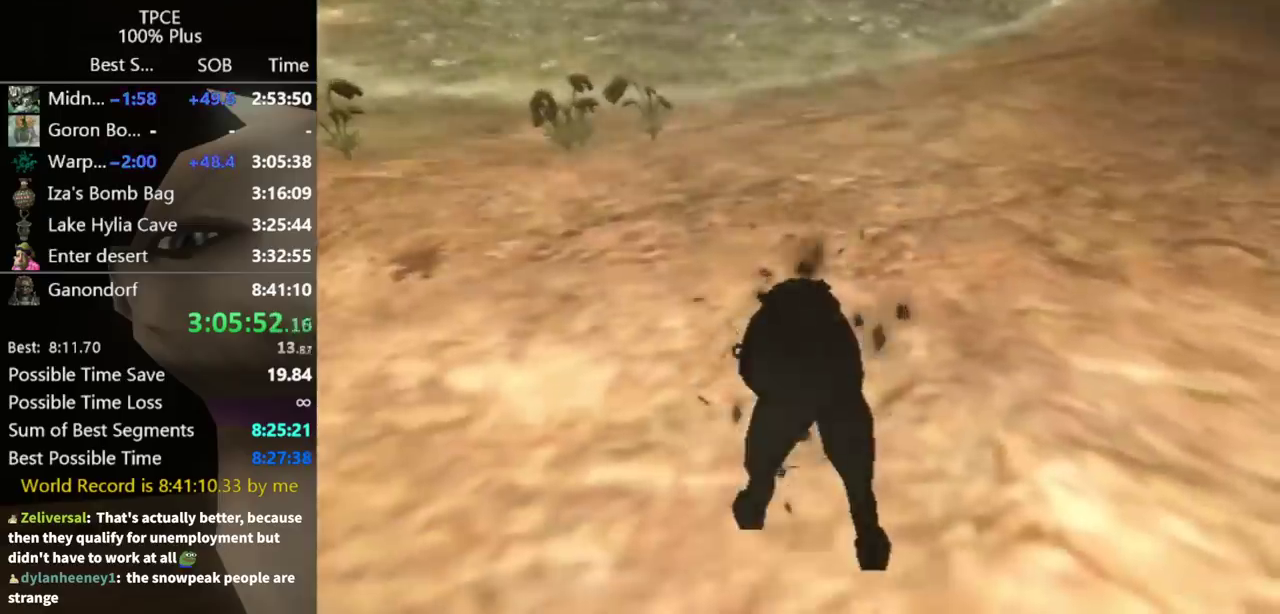
Gameplay with a controller (Nintendo layout); each line is a JSON object with the inputs held at the frame after it. Not read: L3 R3.
{"buttons": [], "left_stick": "down-left", "right_stick": "center"}
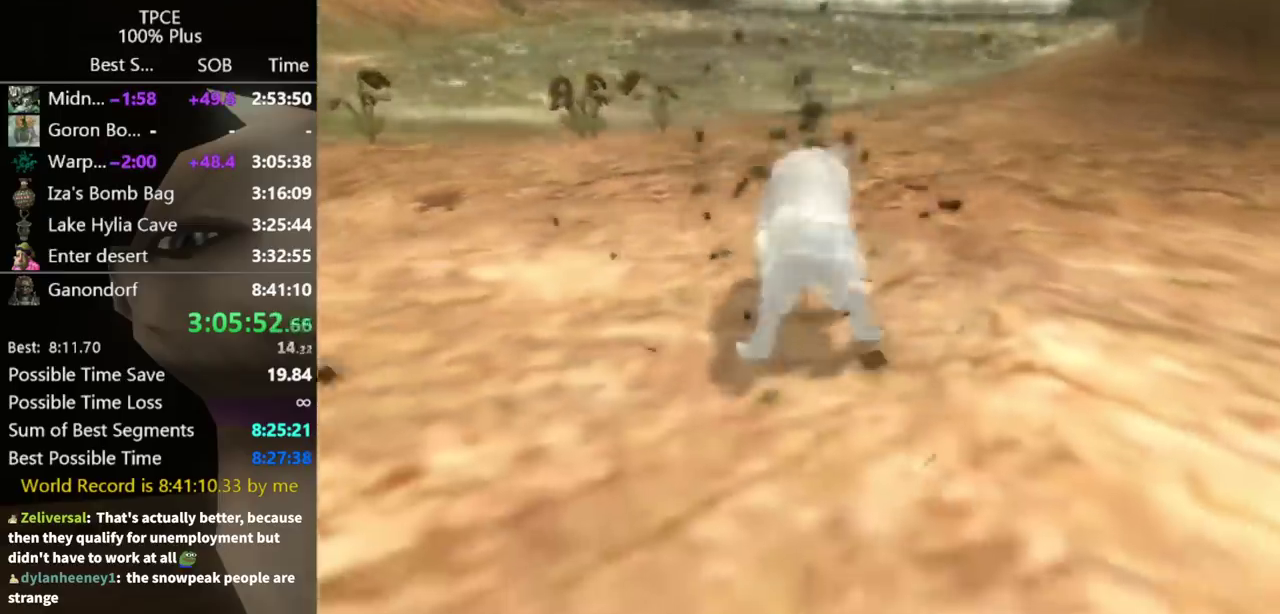
{"buttons": [], "left_stick": "down-left", "right_stick": "center"}
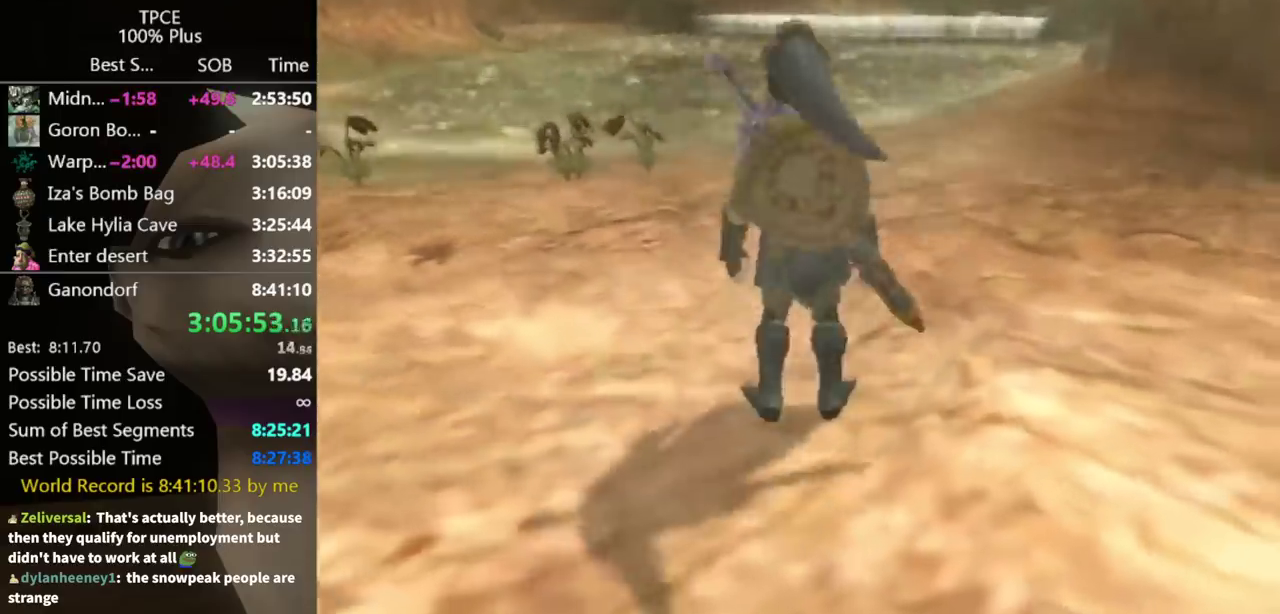
{"buttons": ["L1"], "left_stick": "center", "right_stick": "center"}
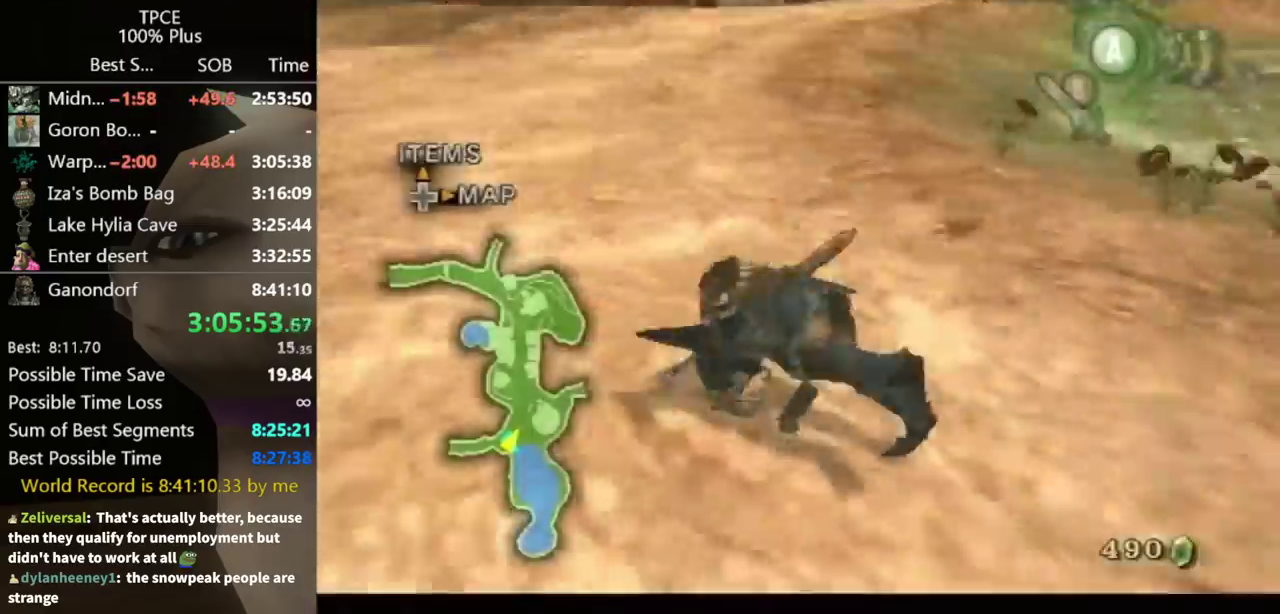
{"buttons": [], "left_stick": "up-left", "right_stick": "center"}
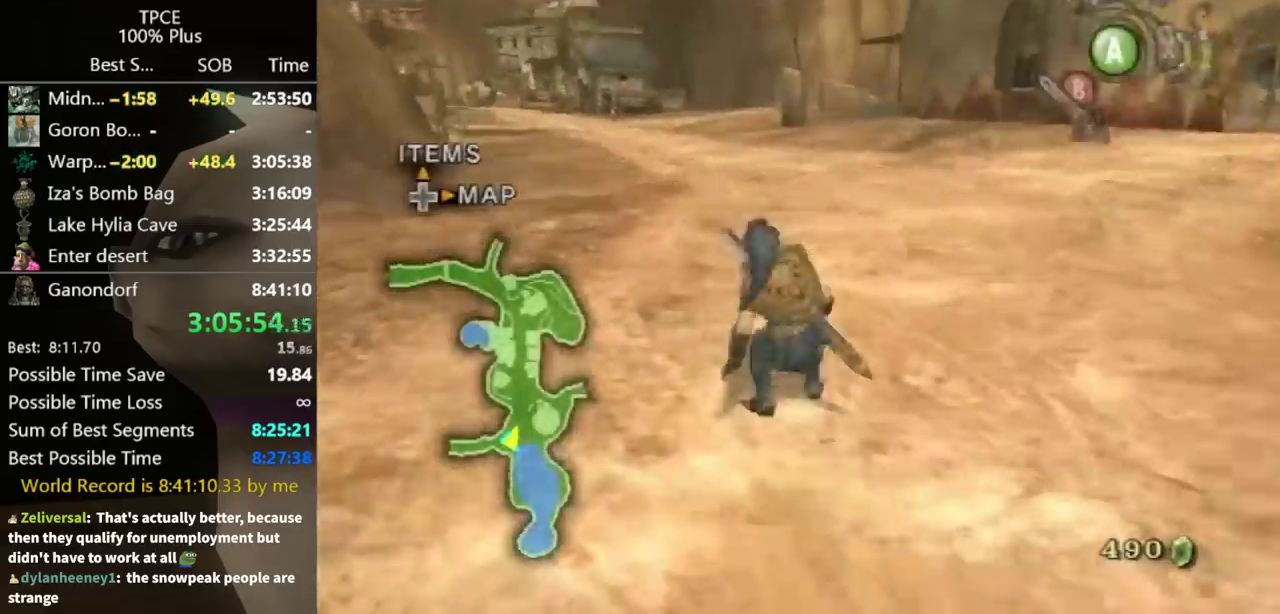
{"buttons": [], "left_stick": "up-left", "right_stick": "center"}
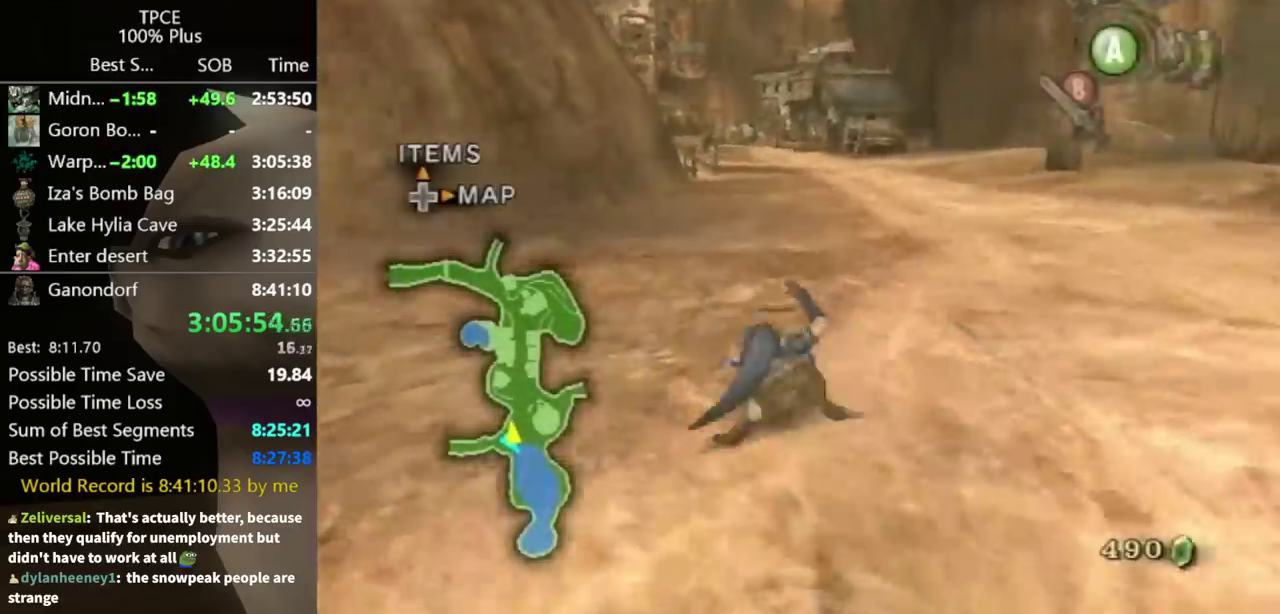
{"buttons": [], "left_stick": "up", "right_stick": "center"}
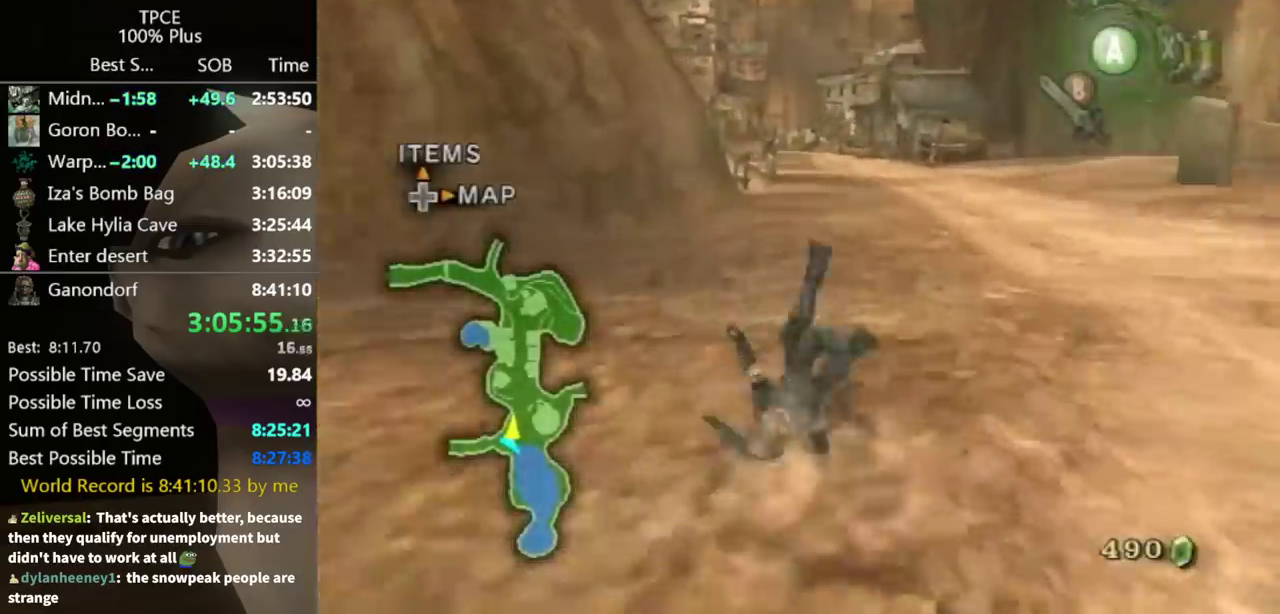
{"buttons": ["A"], "left_stick": "up", "right_stick": "center"}
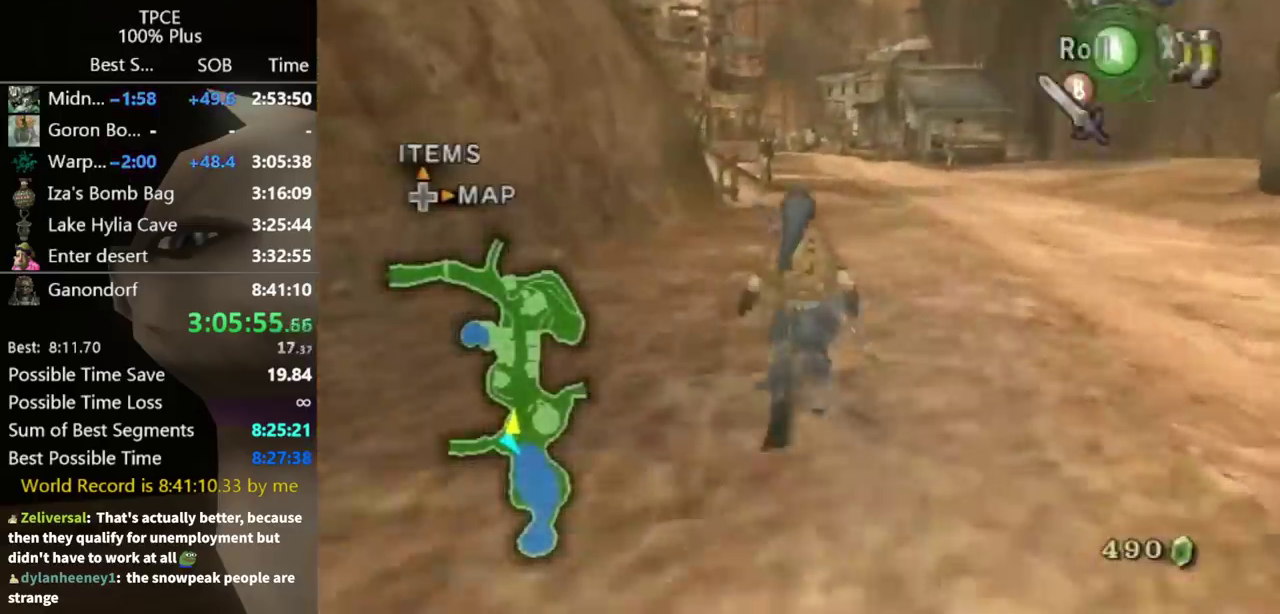
{"buttons": [], "left_stick": "up", "right_stick": "center"}
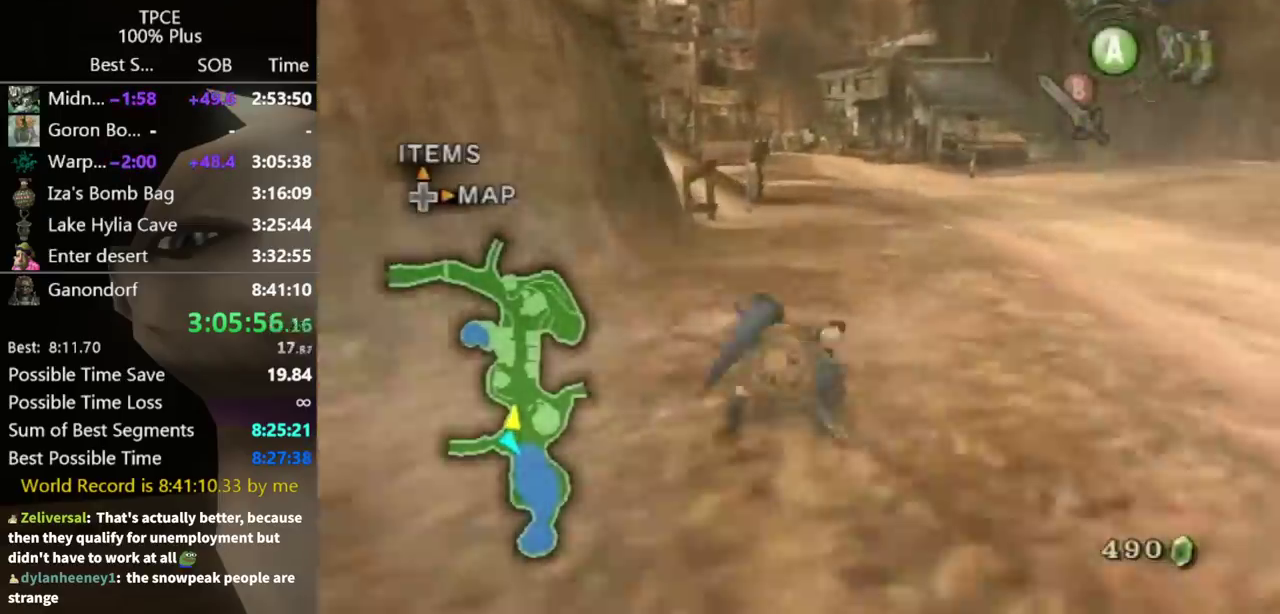
{"buttons": [], "left_stick": "up", "right_stick": "center"}